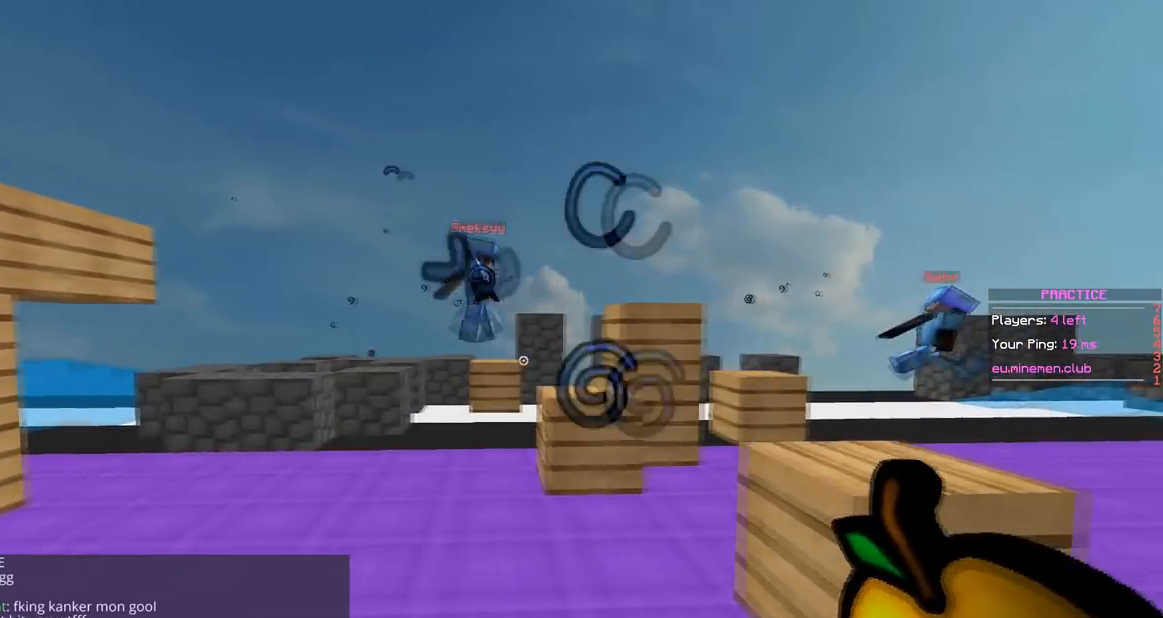
Gameplay with keyboard and mouse; each line is a JSON object with the keys and mouse buttons held at the frame after it. "events" lists presses ("down") and releases ("up") of "a", "d", "s", "space", "w", "mouse_left" and "mouse_right" between this image and that frame as [ms after this image, input, new state], when the widget could be followed in between. "mouse_left", "mouse_right" = the "left", "right" buttons of the "mouse" list. No other keys are recorded. Fast repeated clicks can show as one long hold. Mouse movement is not recorded.
{"keys": ["a", "s"], "mouse": [], "events": [[167, "a", "down"], [167, "d", "up"], [167, "w", "down"], [183, "s", "down"], [234, "w", "up"]]}
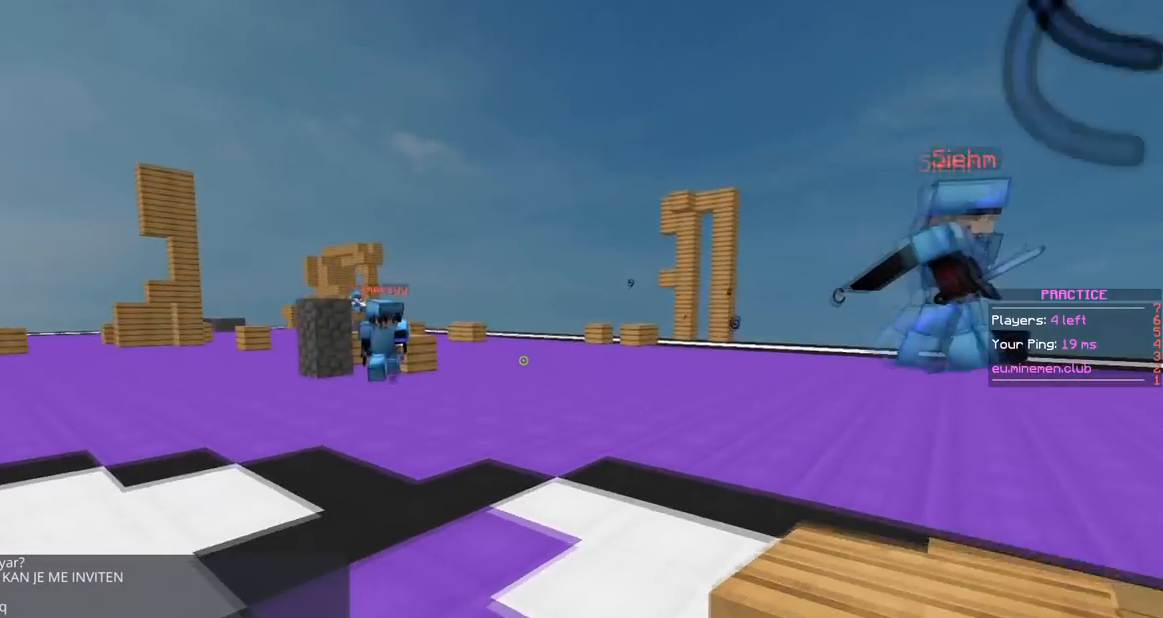
{"keys": ["a", "w"], "mouse": [], "events": [[50, "s", "up"], [84, "w", "down"]]}
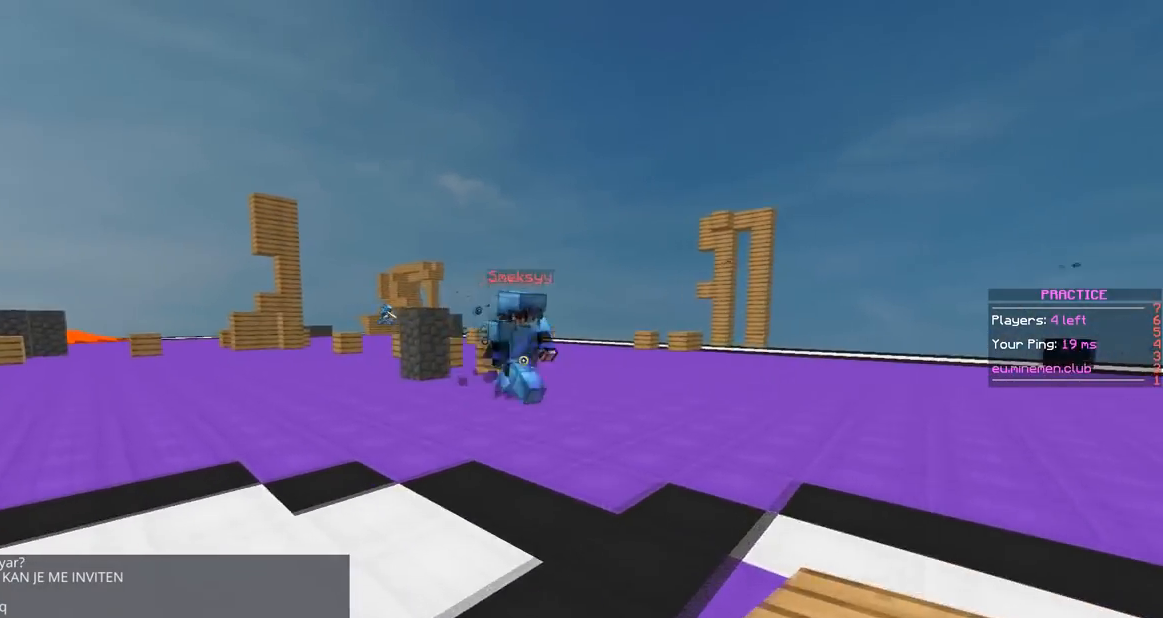
{"keys": ["s"], "mouse": [], "events": [[133, "s", "down"], [234, "w", "up"], [334, "a", "up"]]}
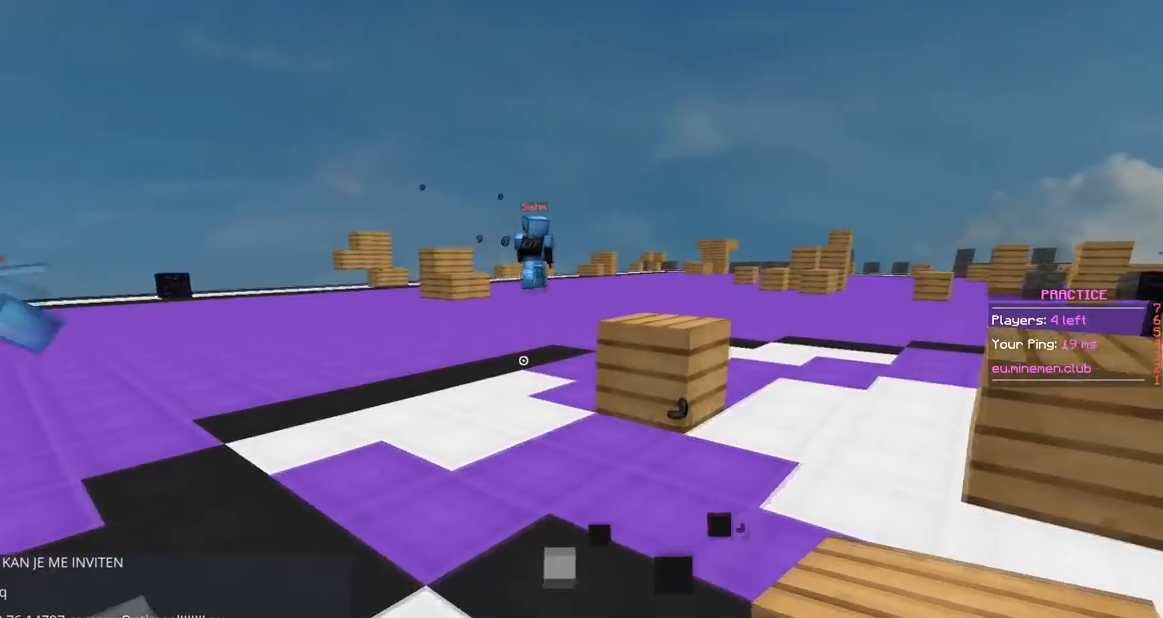
{"keys": ["d", "w"], "mouse": [], "events": [[50, "s", "up"], [184, "w", "down"], [284, "d", "down"]]}
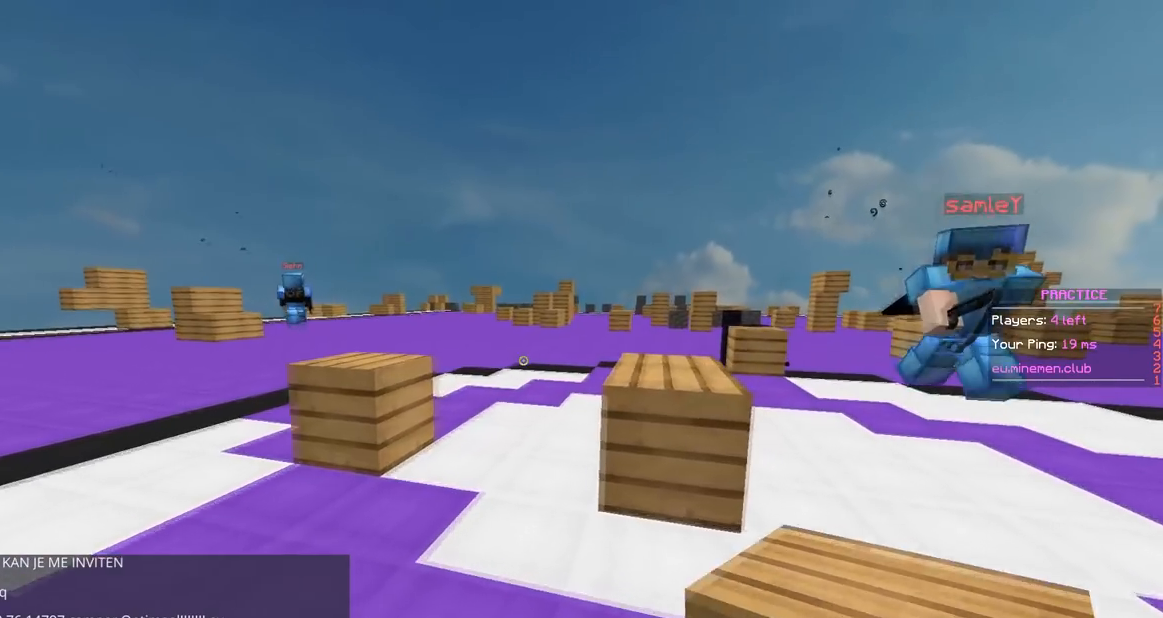
{"keys": ["d", "space", "w"], "mouse": [], "events": [[133, "space", "down"]]}
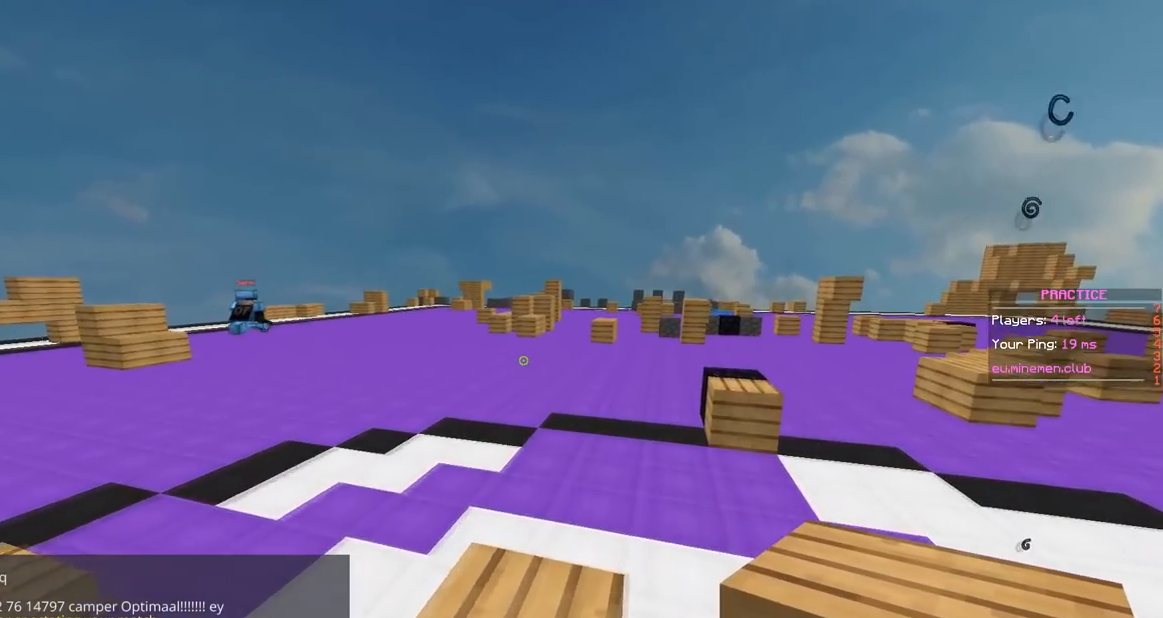
{"keys": ["d", "space", "w"], "mouse": [], "events": []}
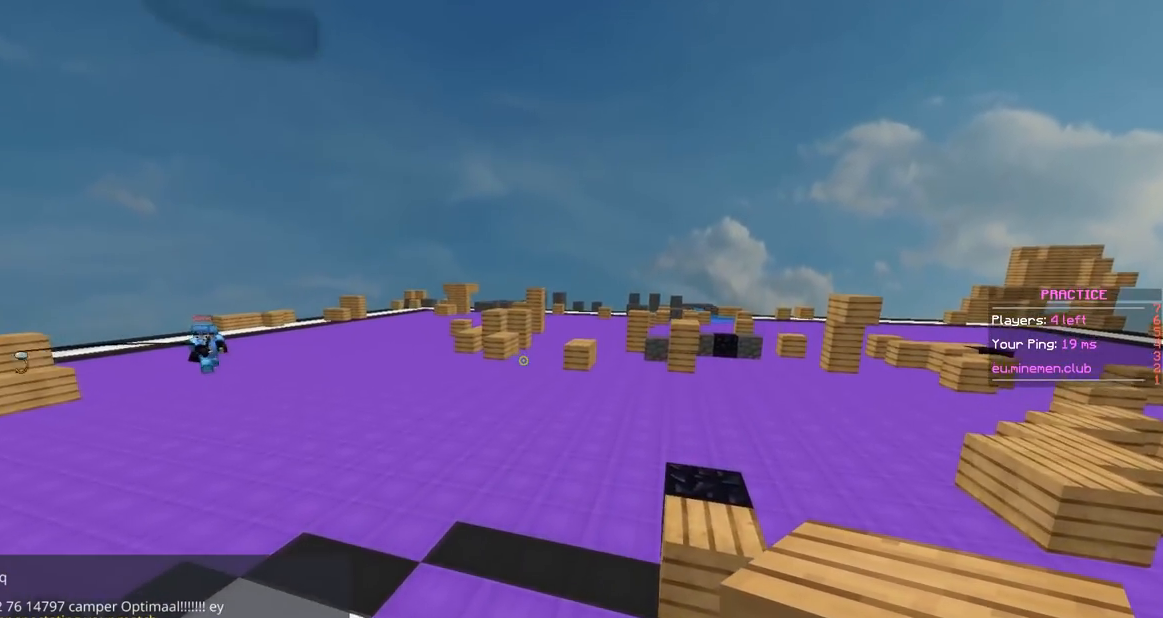
{"keys": ["d", "space", "w"], "mouse": [], "events": []}
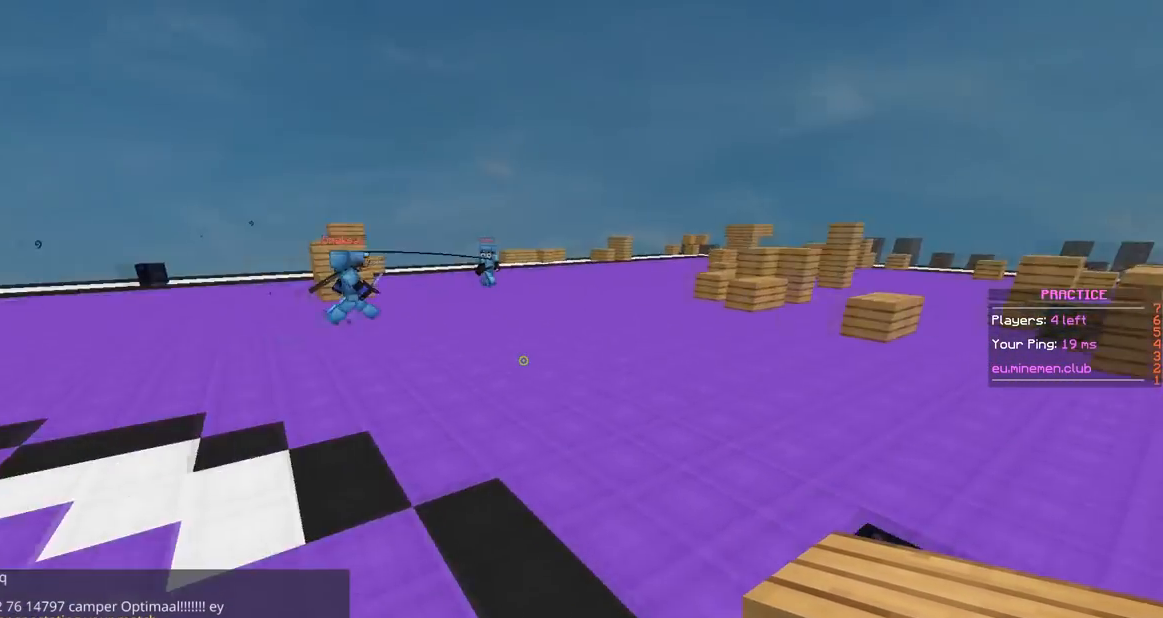
{"keys": [], "mouse": [], "events": [[217, "space", "up"], [234, "d", "up"], [234, "w", "up"]]}
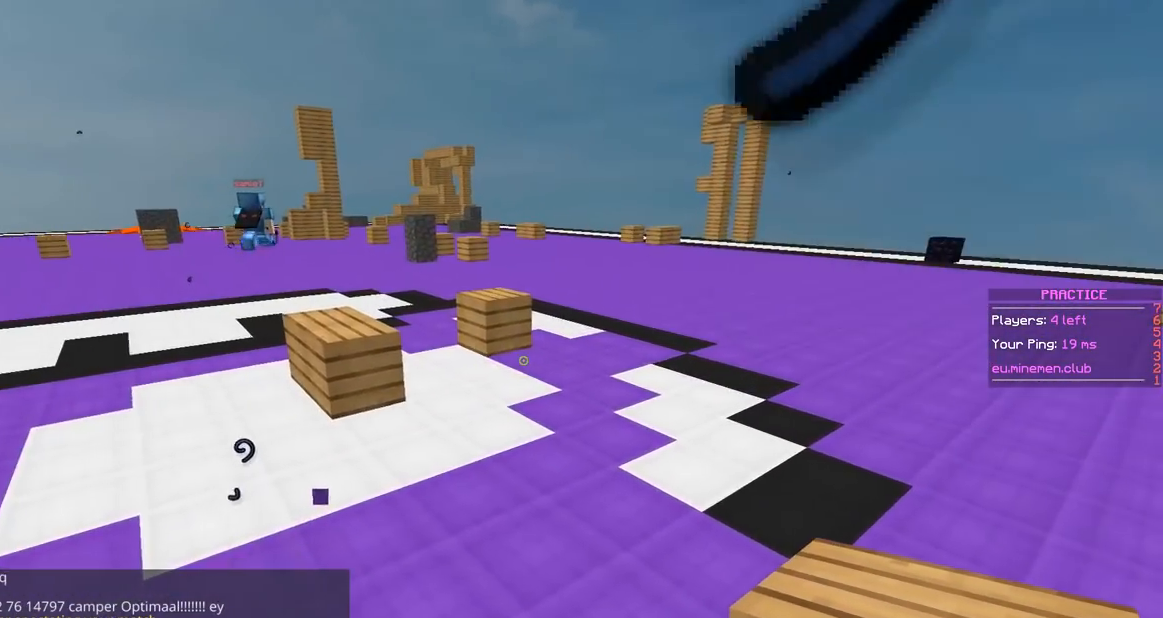
{"keys": [], "mouse": [], "events": []}
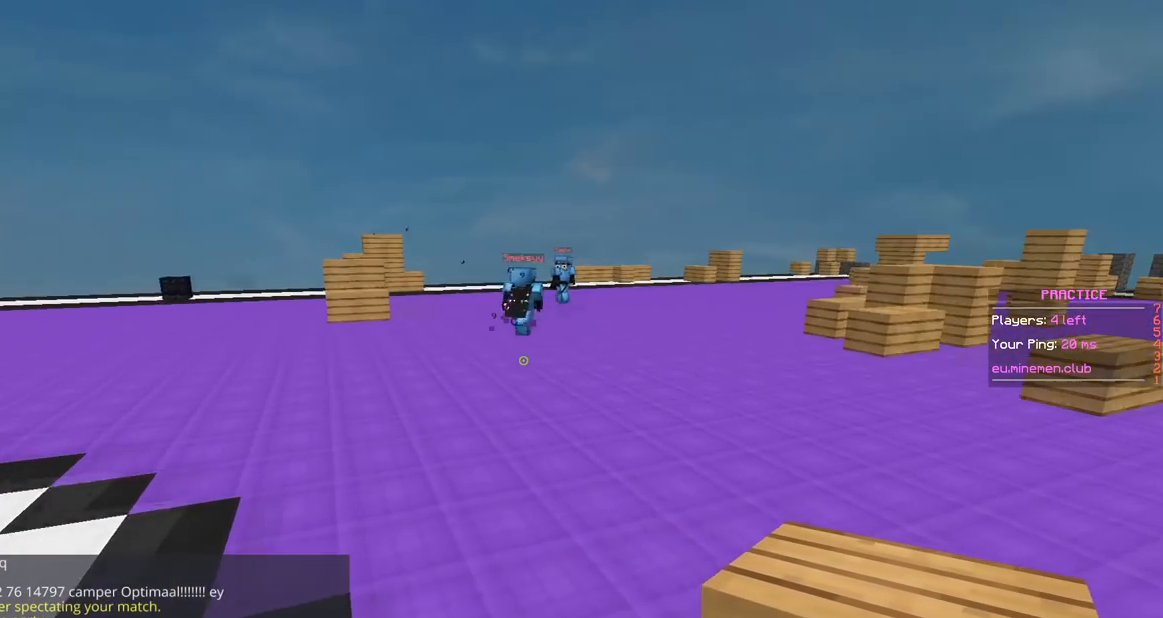
{"keys": [], "mouse": [], "events": []}
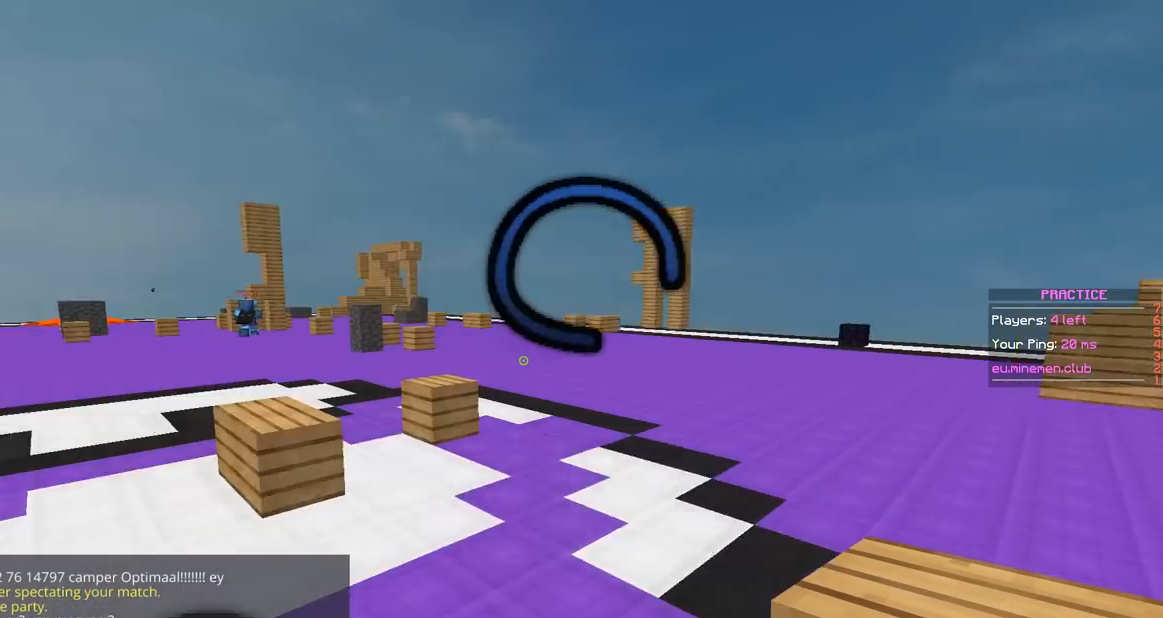
{"keys": [], "mouse": [], "events": []}
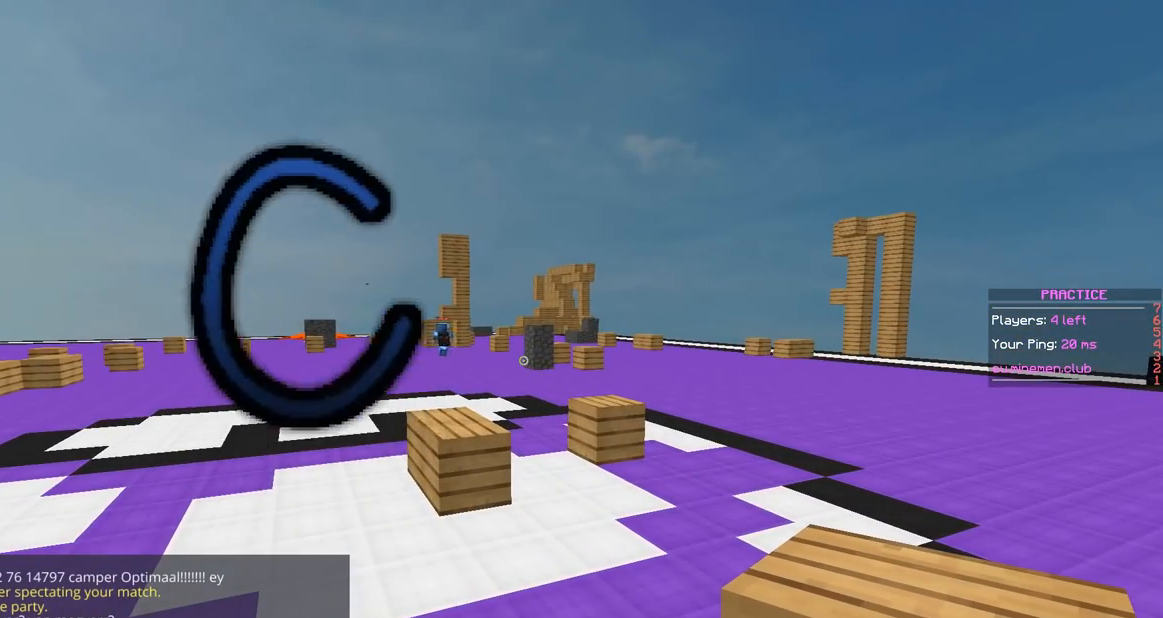
{"keys": ["space", "w"], "mouse": [], "events": [[134, "w", "down"], [434, "space", "down"]]}
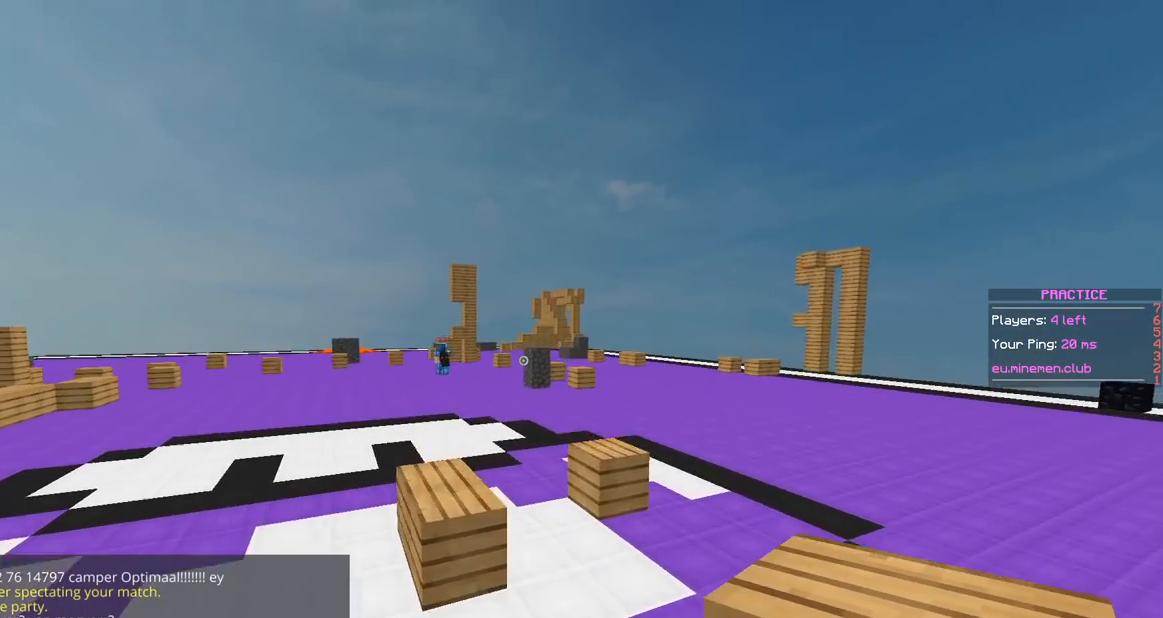
{"keys": [], "mouse": [], "events": [[100, "w", "up"], [134, "space", "up"], [301, "mouse_left", "down"], [467, "mouse_left", "up"]]}
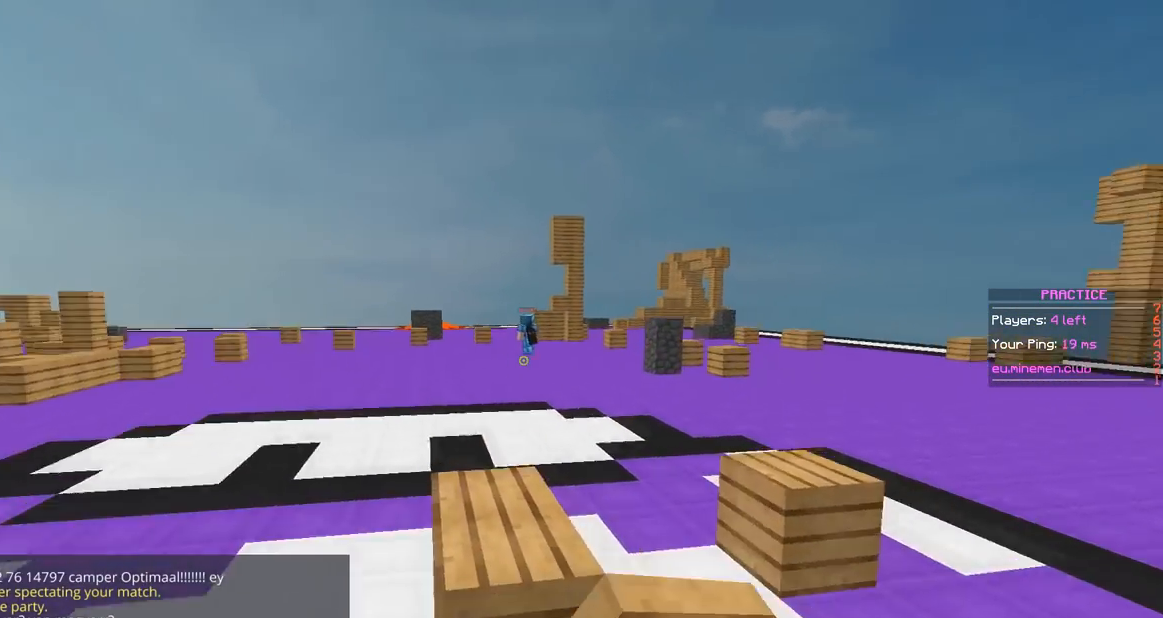
{"keys": ["space", "w"], "mouse": [], "events": [[250, "w", "down"], [400, "space", "down"]]}
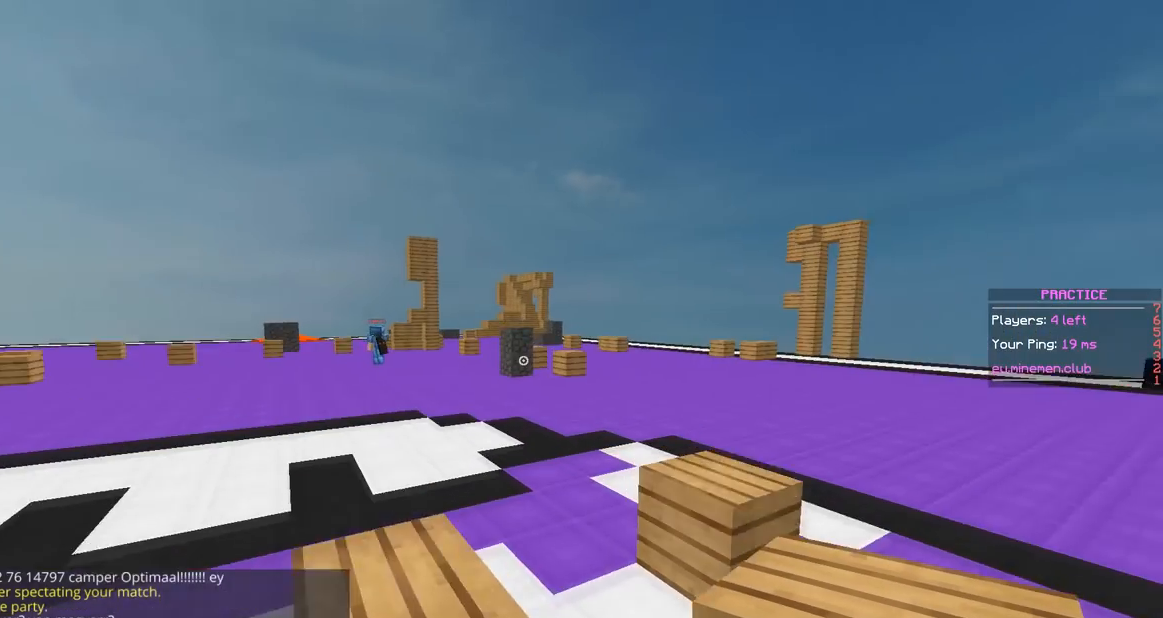
{"keys": [], "mouse": [], "events": [[234, "space", "up"], [401, "w", "up"]]}
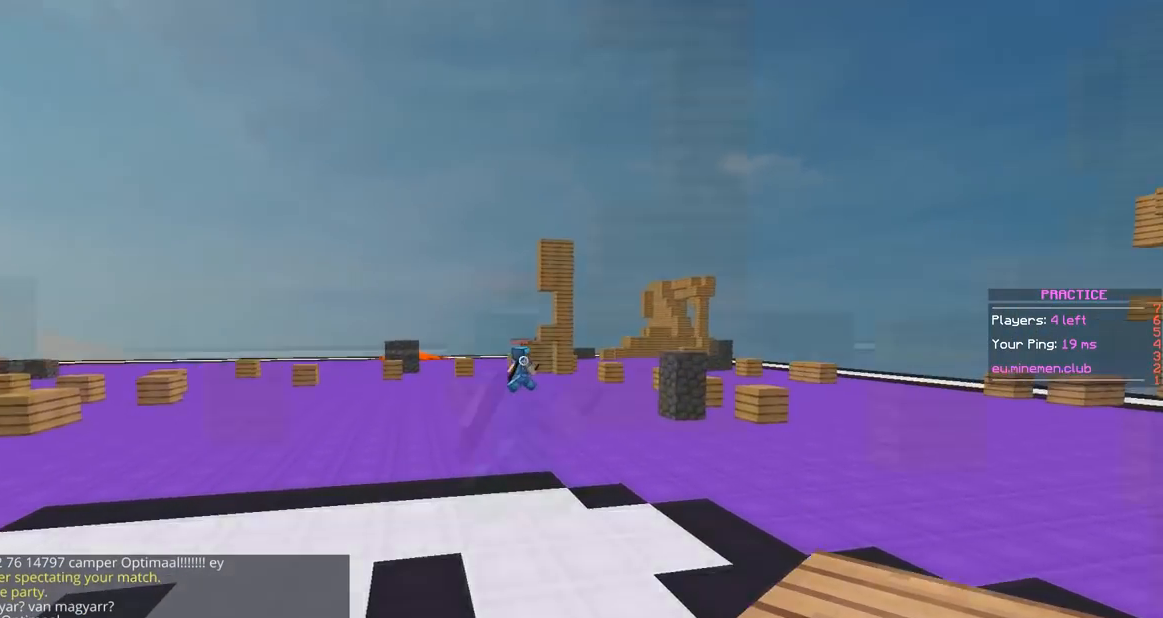
{"keys": [], "mouse": [], "events": []}
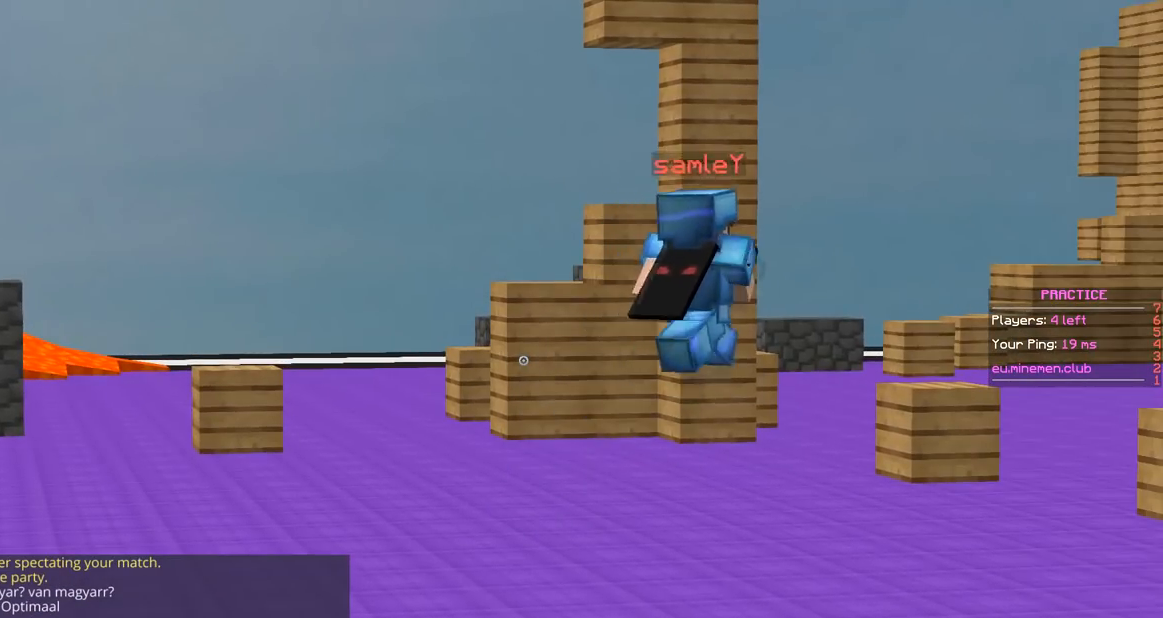
{"keys": ["w"], "mouse": [], "events": [[434, "w", "down"]]}
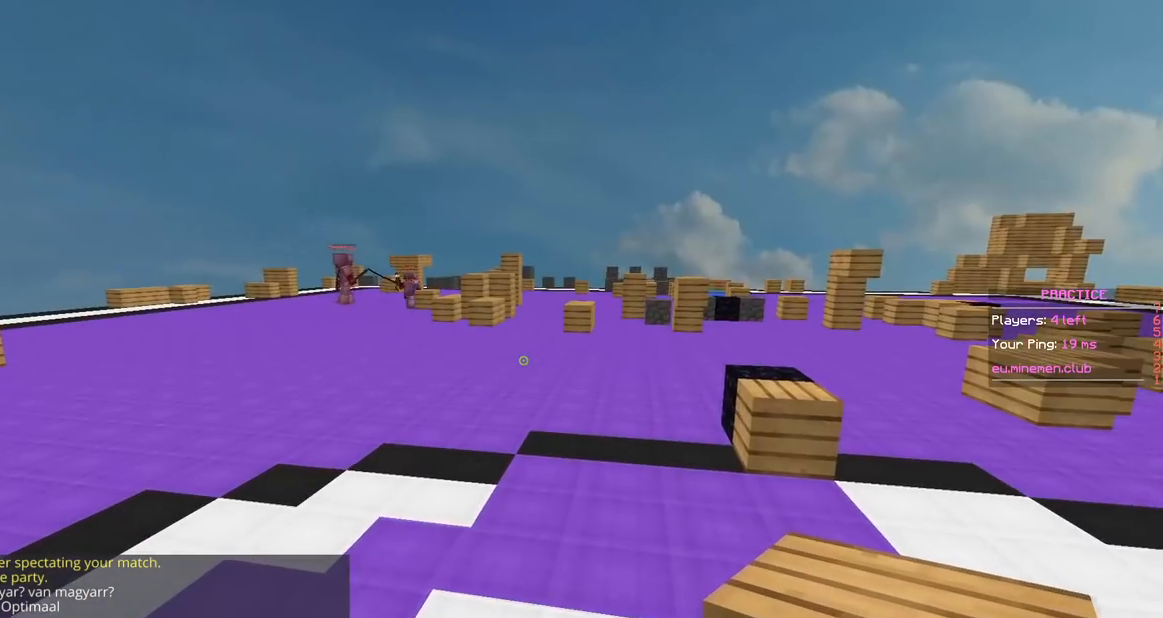
{"keys": ["space", "w"], "mouse": [], "events": [[400, "space", "down"]]}
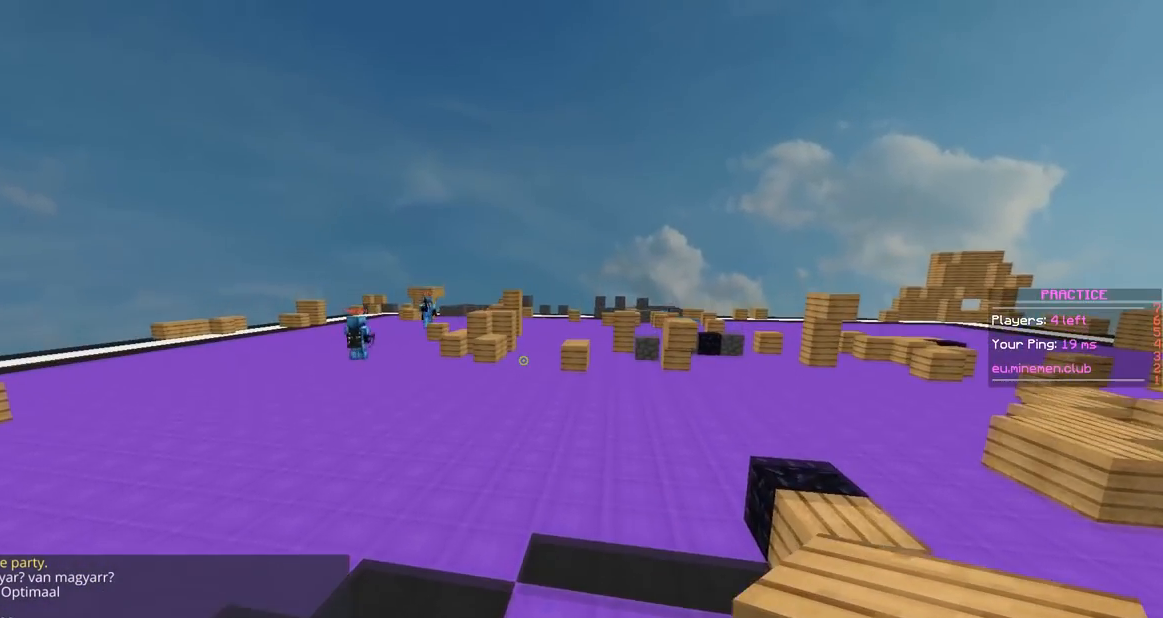
{"keys": ["space", "w"], "mouse": [], "events": [[301, "space", "up"], [434, "space", "down"]]}
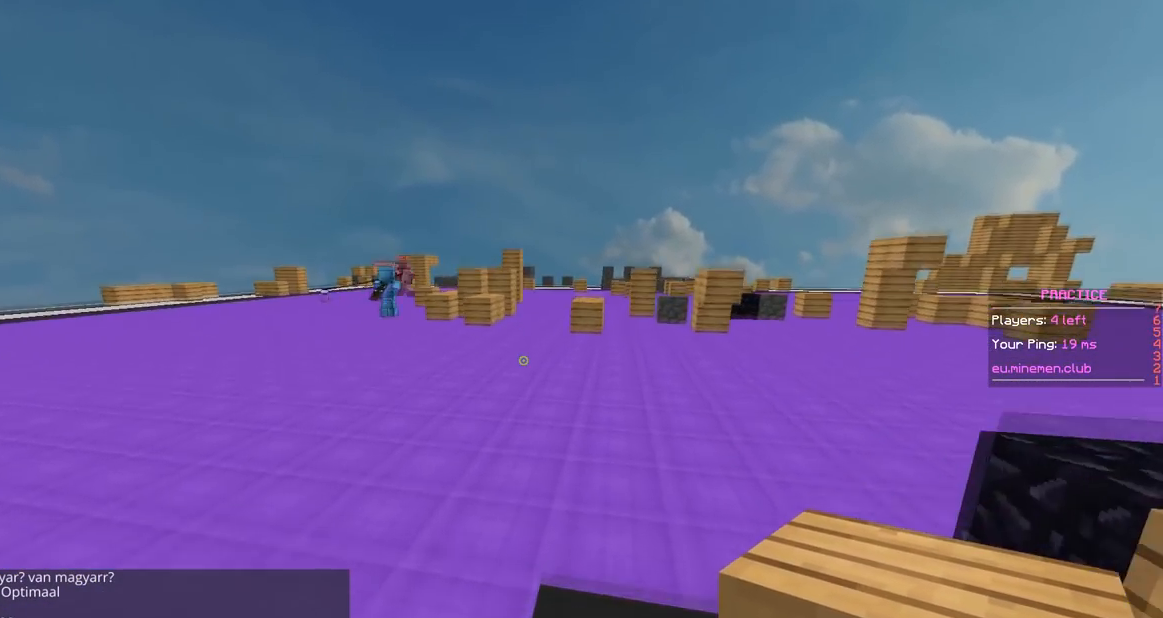
{"keys": ["space", "w"], "mouse": [], "events": []}
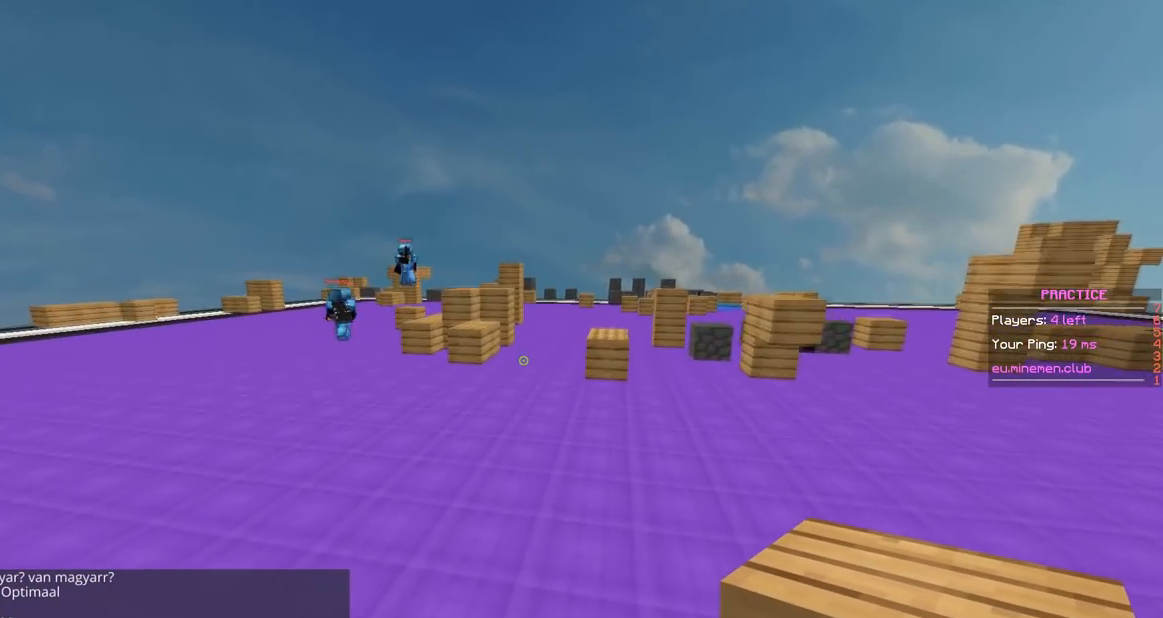
{"keys": ["space", "w"], "mouse": [], "events": []}
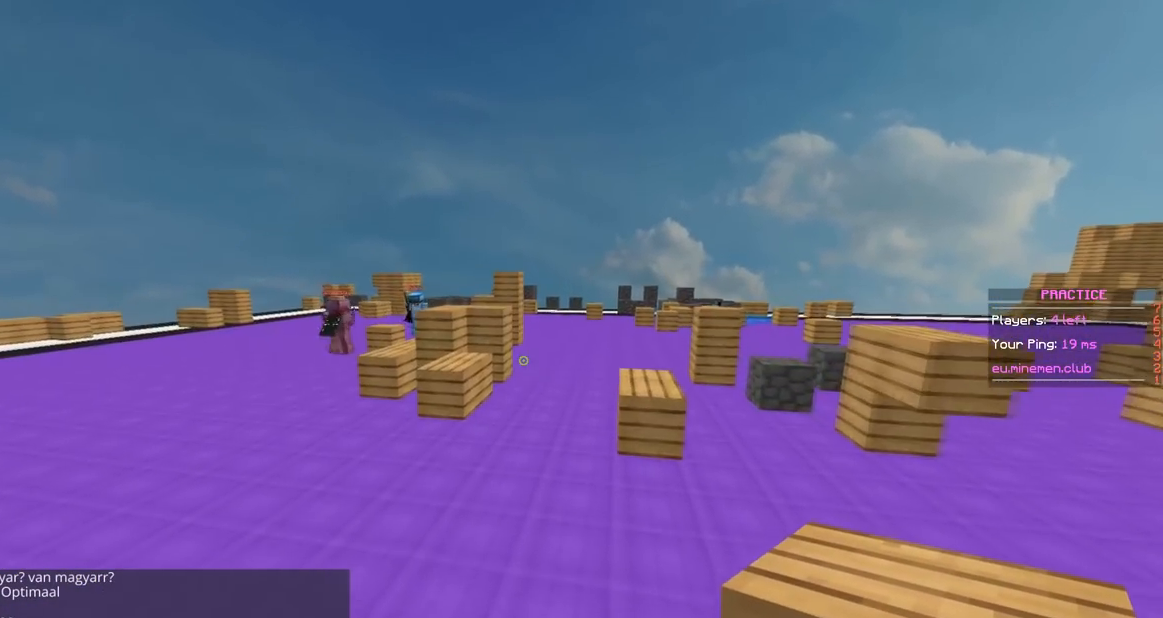
{"keys": ["a", "space", "w"], "mouse": [], "events": [[133, "a", "down"]]}
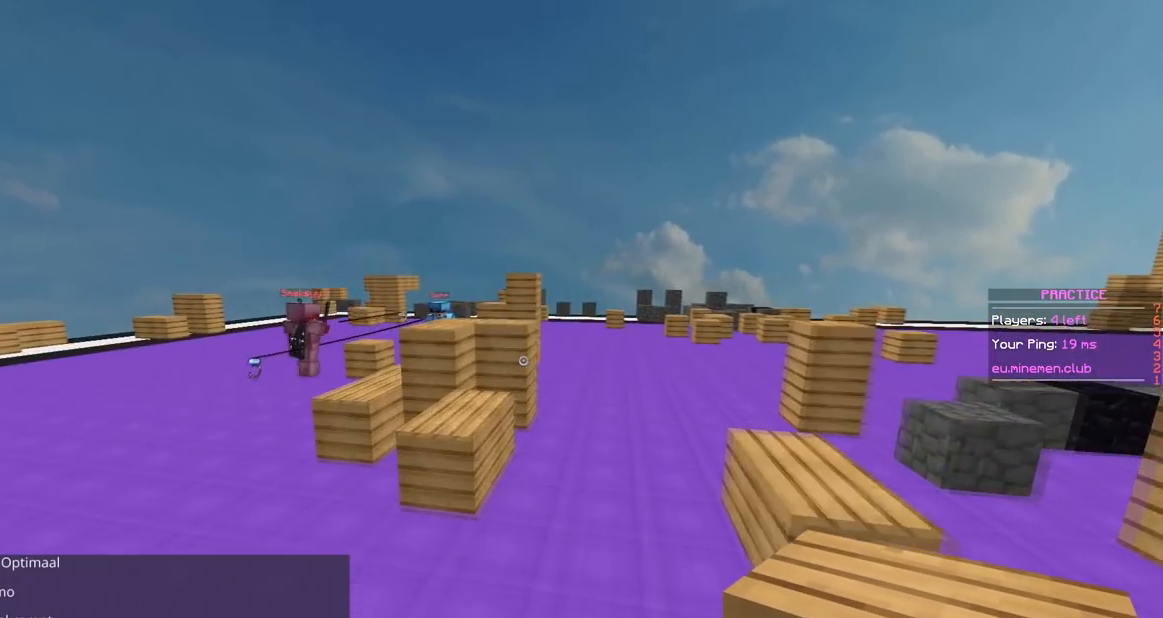
{"keys": ["d", "space", "w"], "mouse": [], "events": [[100, "a", "up"], [384, "d", "down"]]}
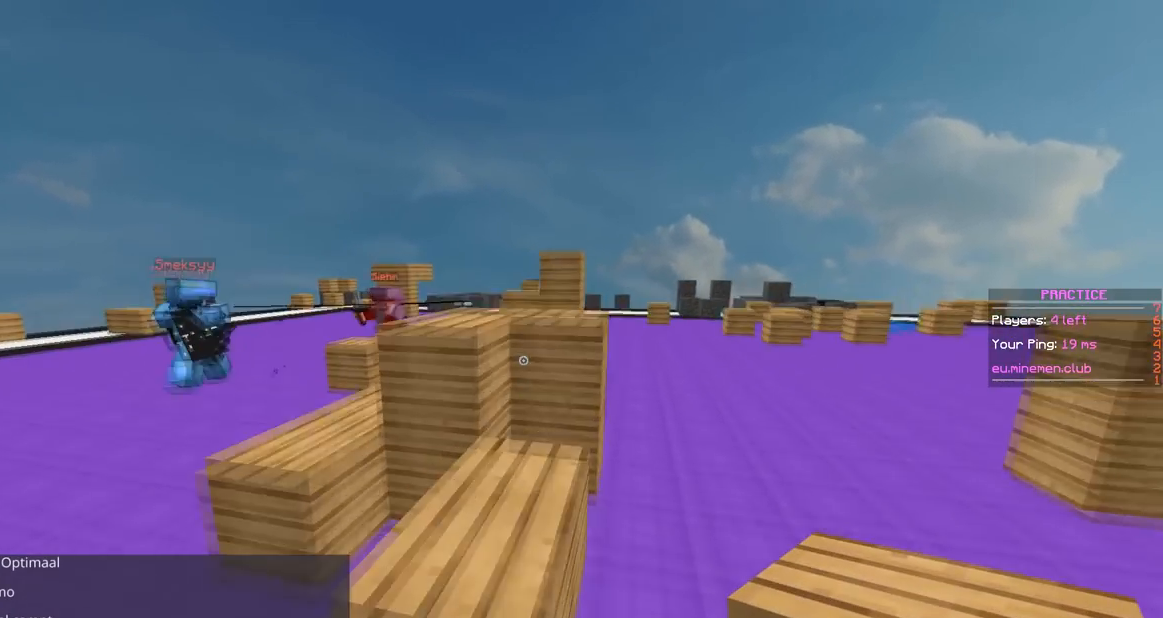
{"keys": ["d", "space", "w"], "mouse": [], "events": [[33, "space", "up"], [100, "d", "up"], [333, "d", "down"], [333, "space", "down"]]}
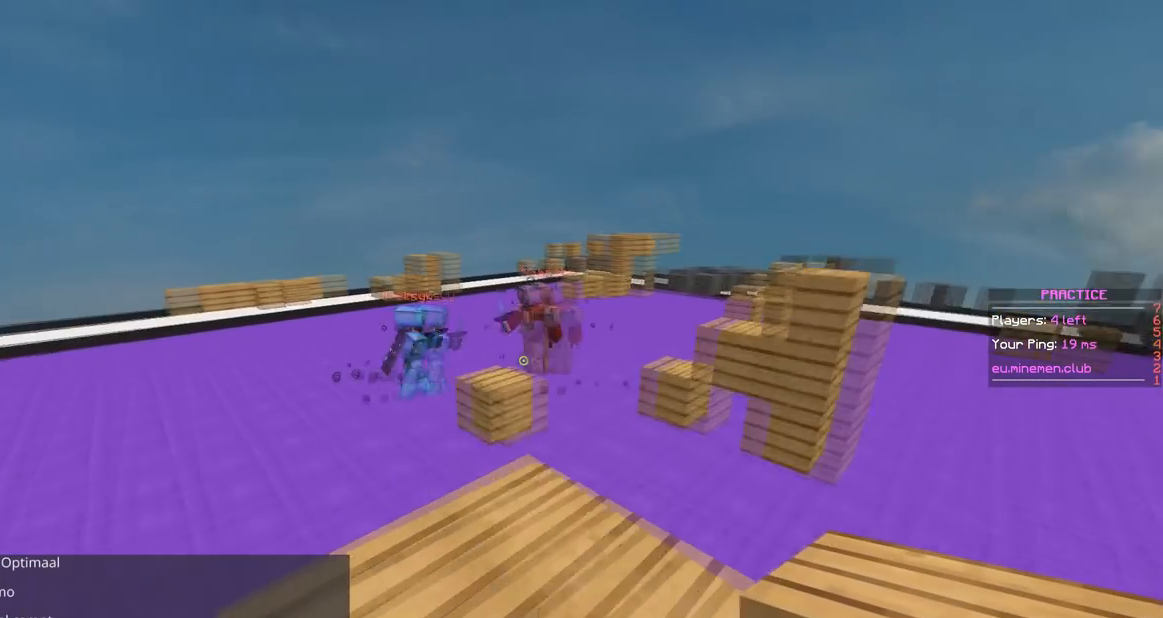
{"keys": [], "mouse": [], "events": [[34, "a", "down"], [50, "w", "up"], [84, "space", "up"], [117, "d", "up"], [351, "a", "up"]]}
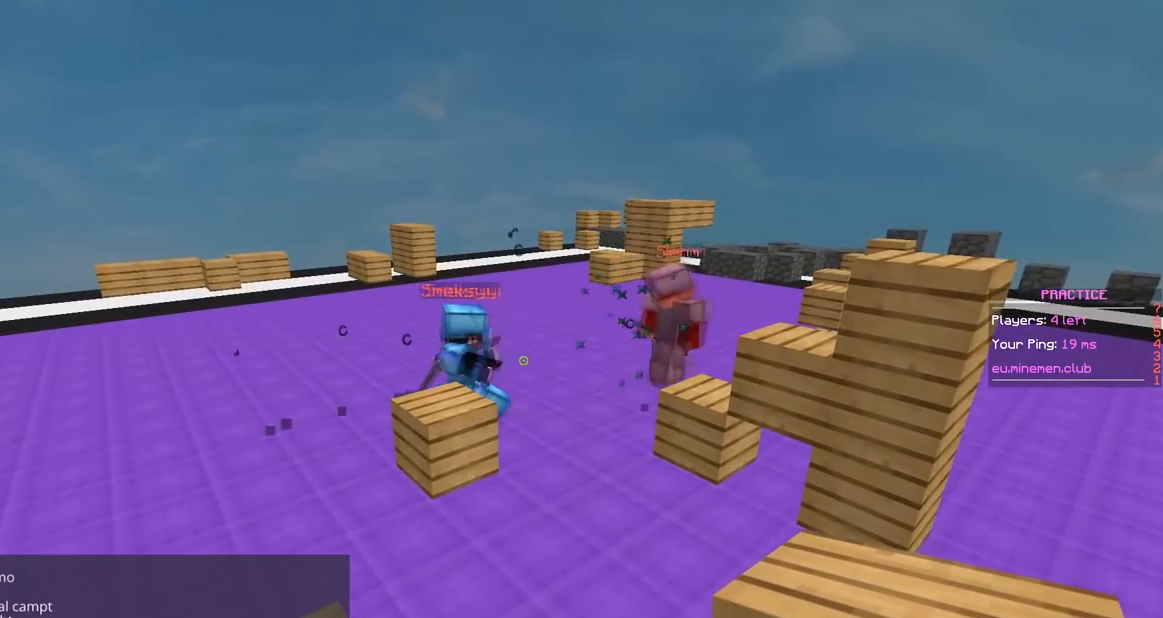
{"keys": [], "mouse": [], "events": []}
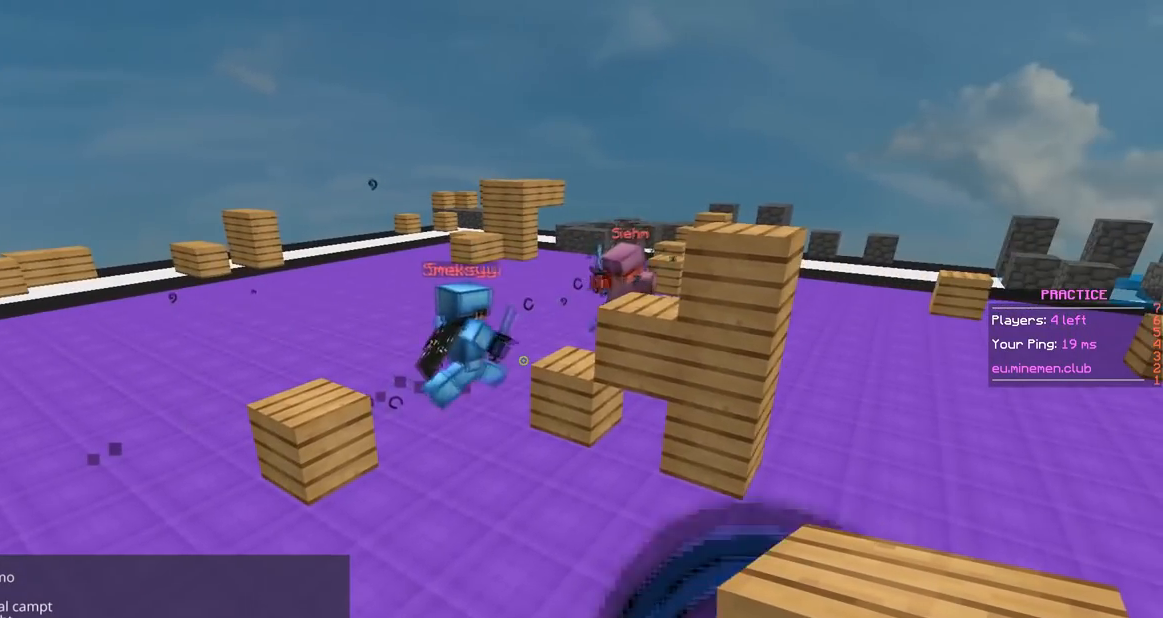
{"keys": ["a", "w"], "mouse": [], "events": [[284, "a", "down"], [334, "w", "down"]]}
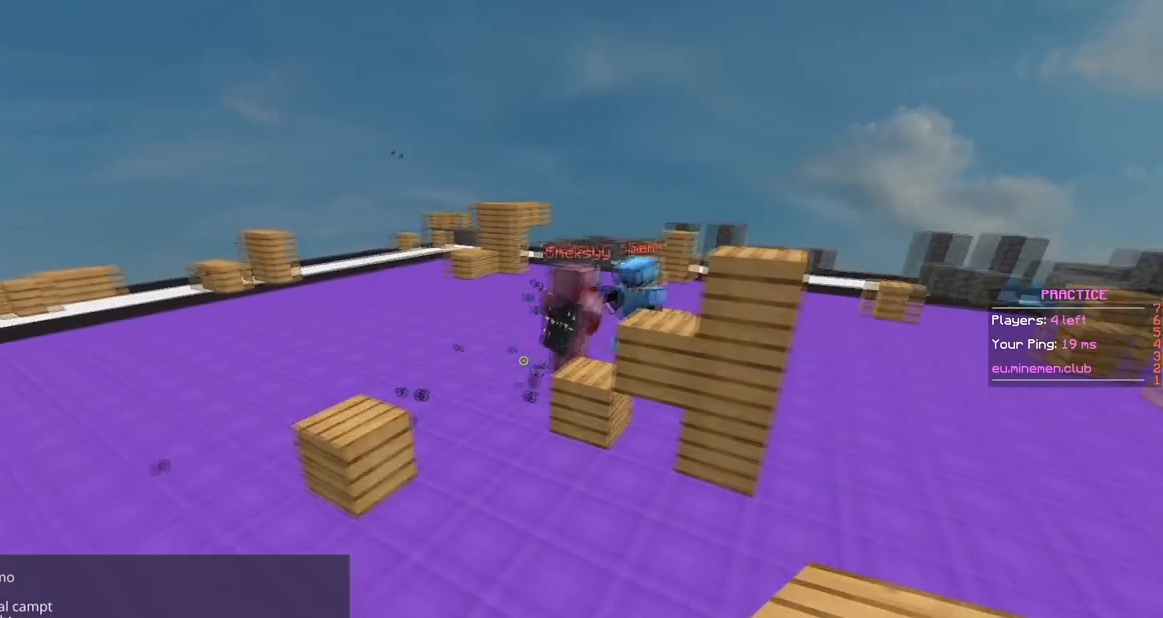
{"keys": ["a", "w"], "mouse": [], "events": [[133, "space", "down"], [484, "space", "up"]]}
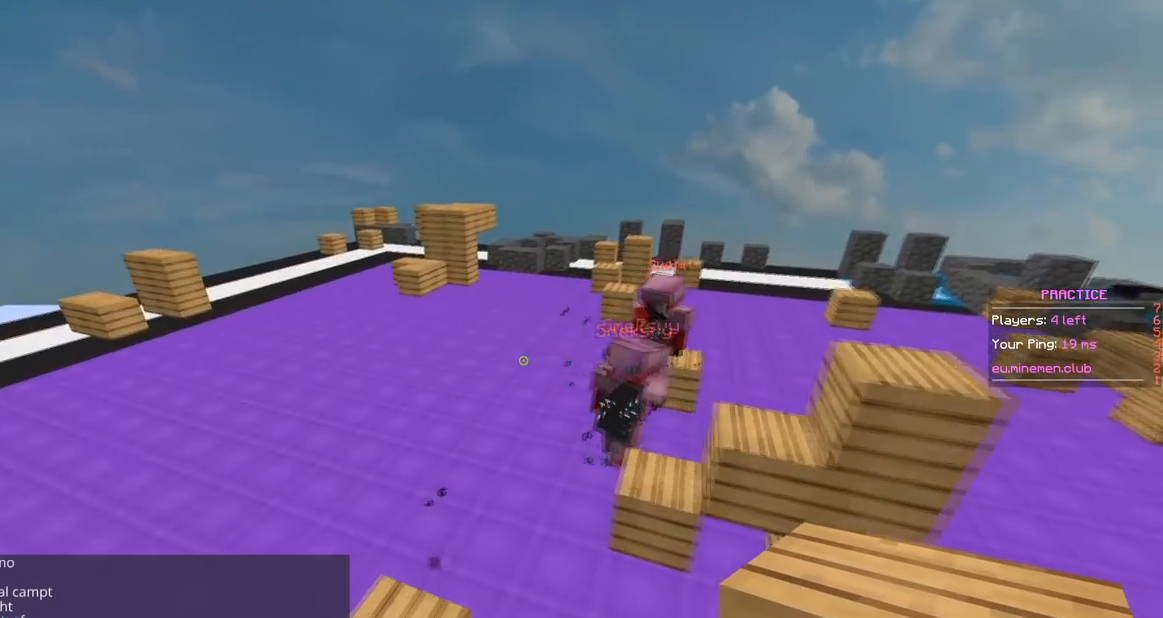
{"keys": [], "mouse": [], "events": [[401, "a", "up"], [401, "w", "up"]]}
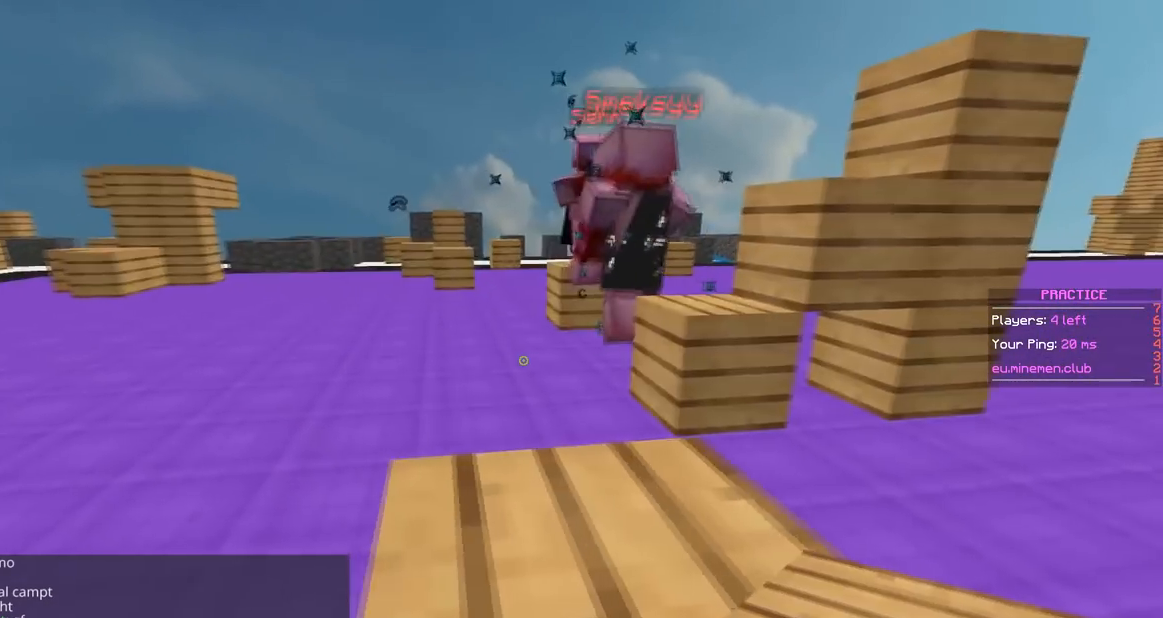
{"keys": ["a"], "mouse": [], "events": [[233, "a", "down"]]}
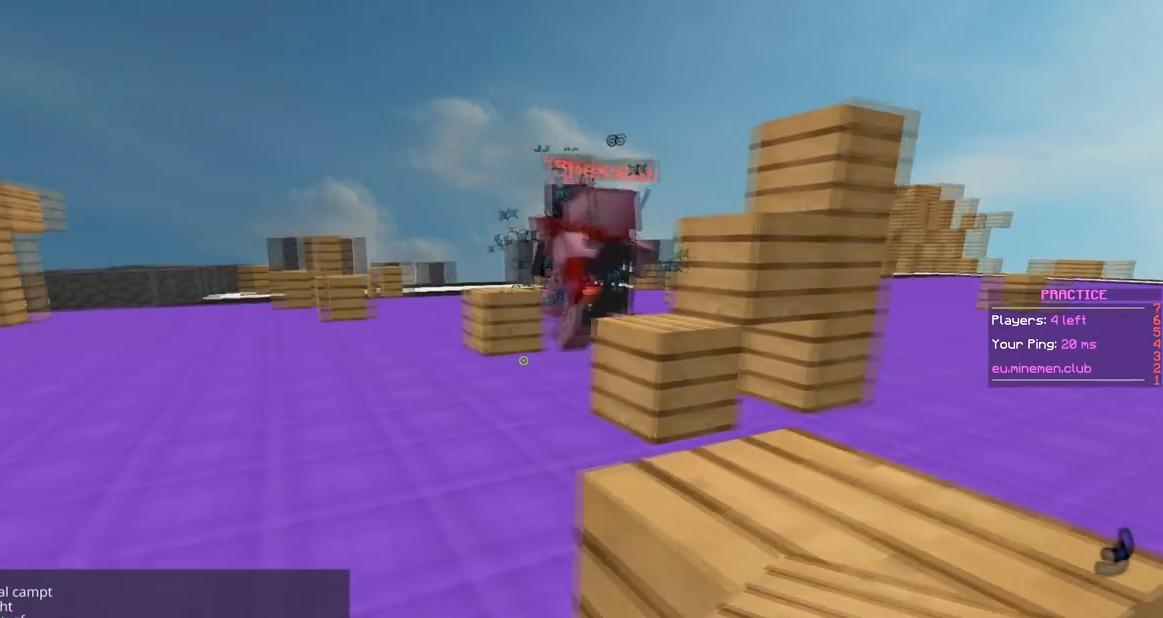
{"keys": [], "mouse": [], "events": [[34, "w", "down"], [384, "w", "up"], [451, "a", "up"]]}